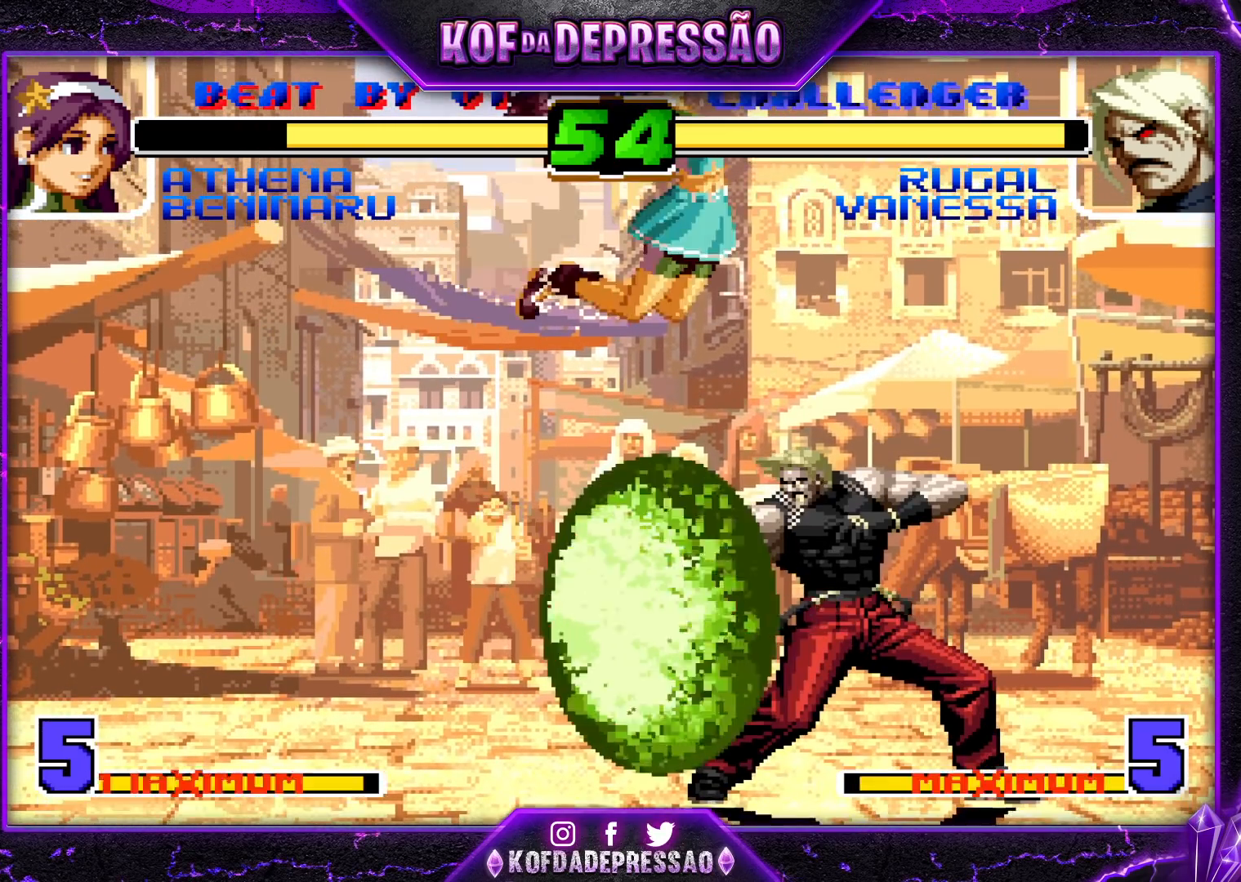
Gameplay with a controller (arcade stick); each line is a JSON object with the inputs held at the frame after it. "events" lists button and stick changes between this image and that frame as [ms after this image, input, new state], when the widget could be followed in between. Not read: L3 R3.
{"buttons": [], "left_stick": "center", "events": [[217, "TRIANGLE", "up"]]}
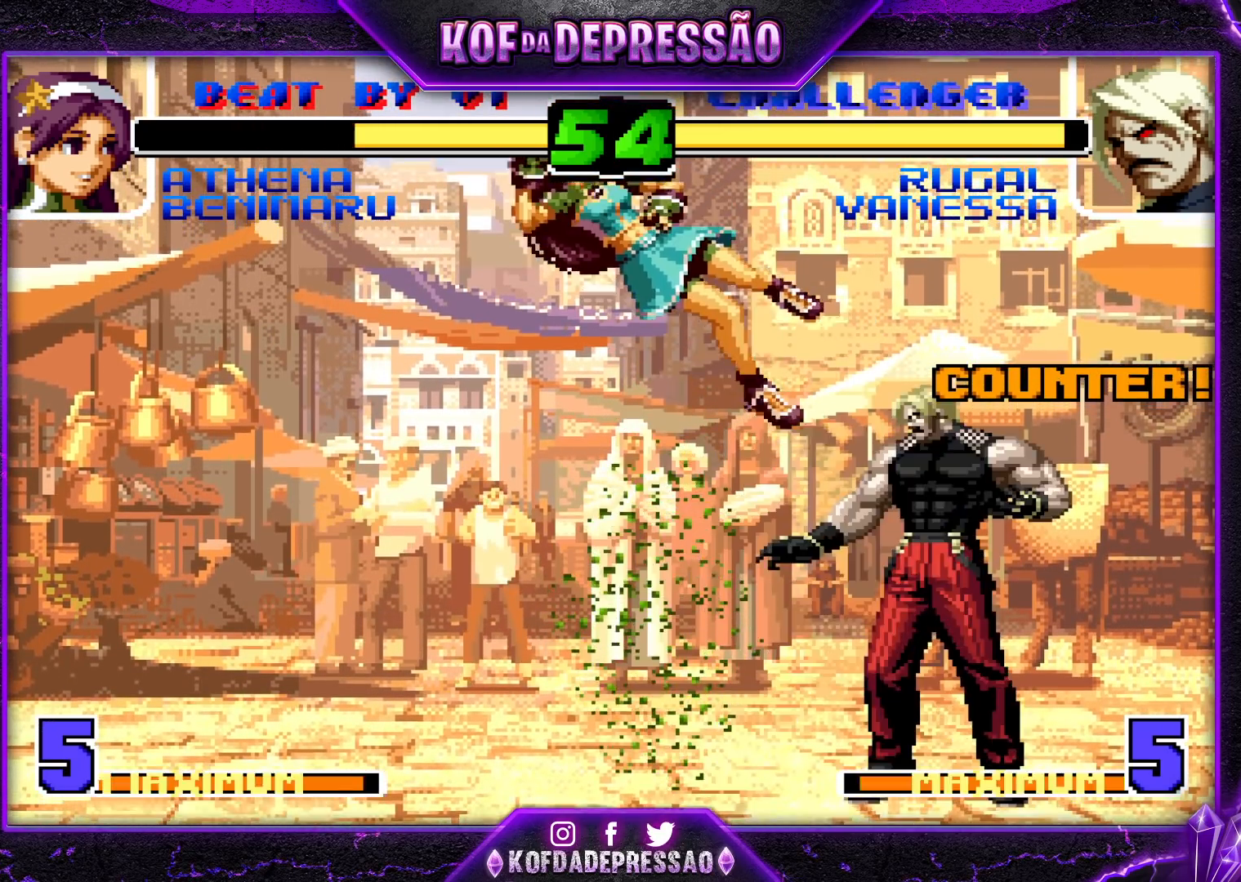
{"buttons": ["TRIANGLE"], "left_stick": "left", "events": [[67, "left_stick", "left"], [150, "left_stick", "center"], [200, "left_stick", "left"], [267, "left_stick", "down"], [383, "TRIANGLE", "down"], [383, "left_stick", "left"]]}
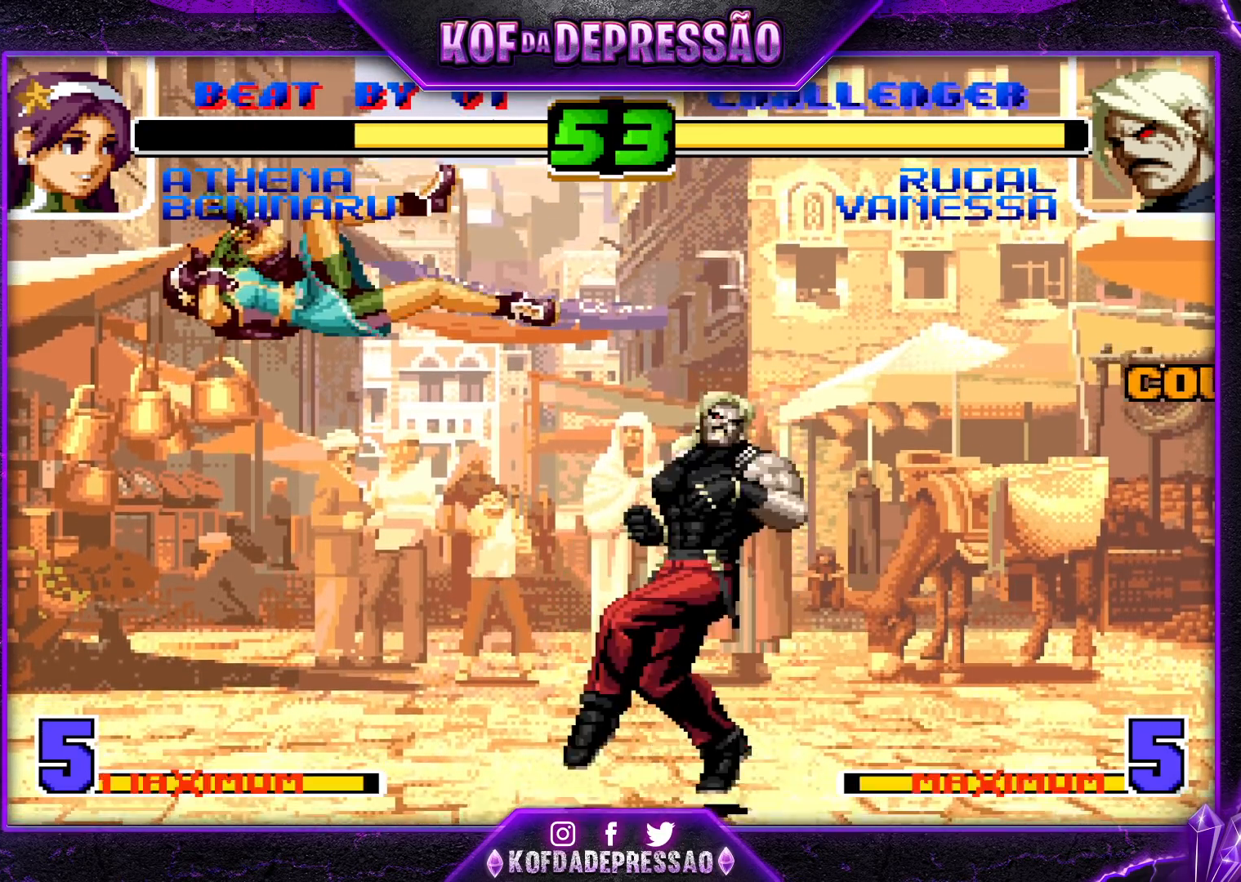
{"buttons": [], "left_stick": "center", "events": [[467, "left_stick", "center"], [483, "TRIANGLE", "up"]]}
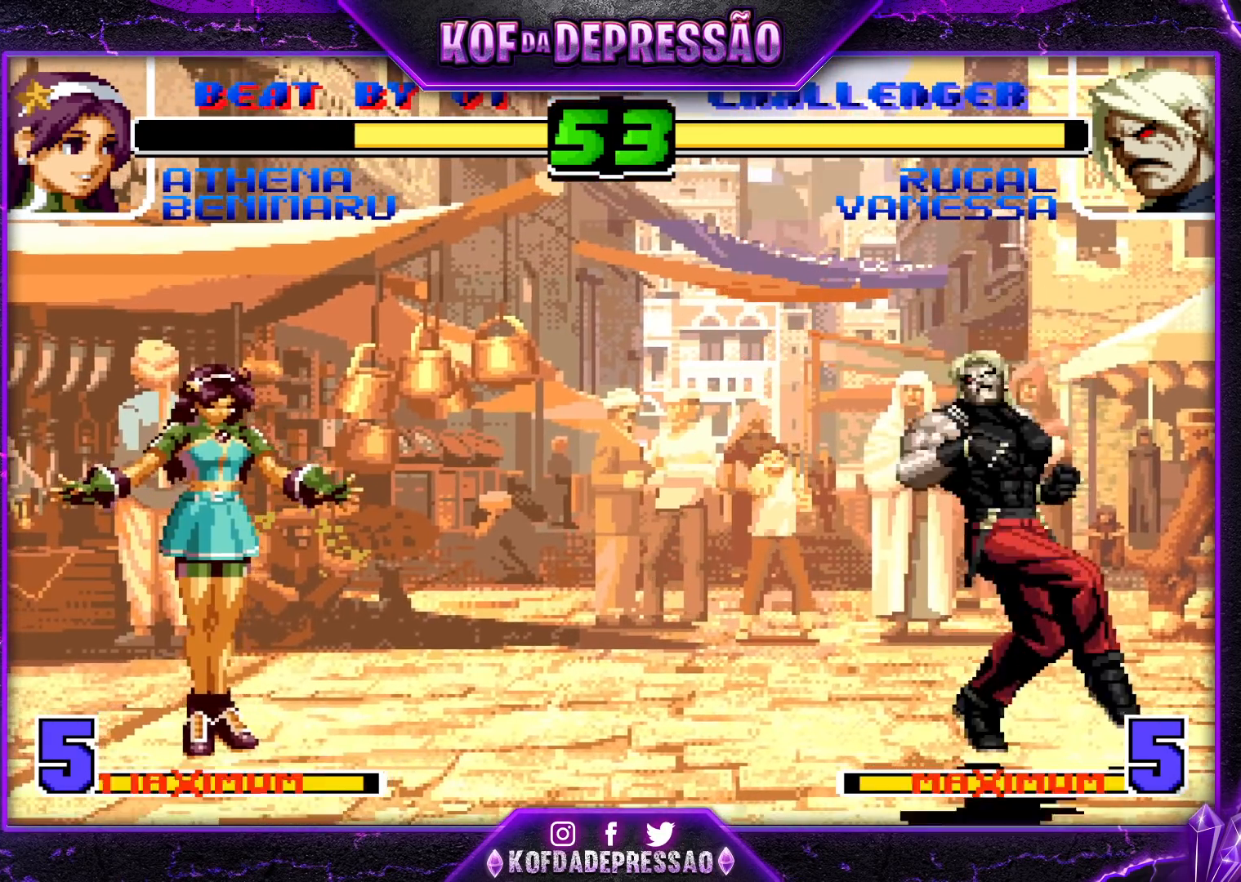
{"buttons": ["CROSS", "R1"], "left_stick": "up-left", "events": [[83, "left_stick", "up-left"], [417, "R1", "down"], [433, "CROSS", "down"]]}
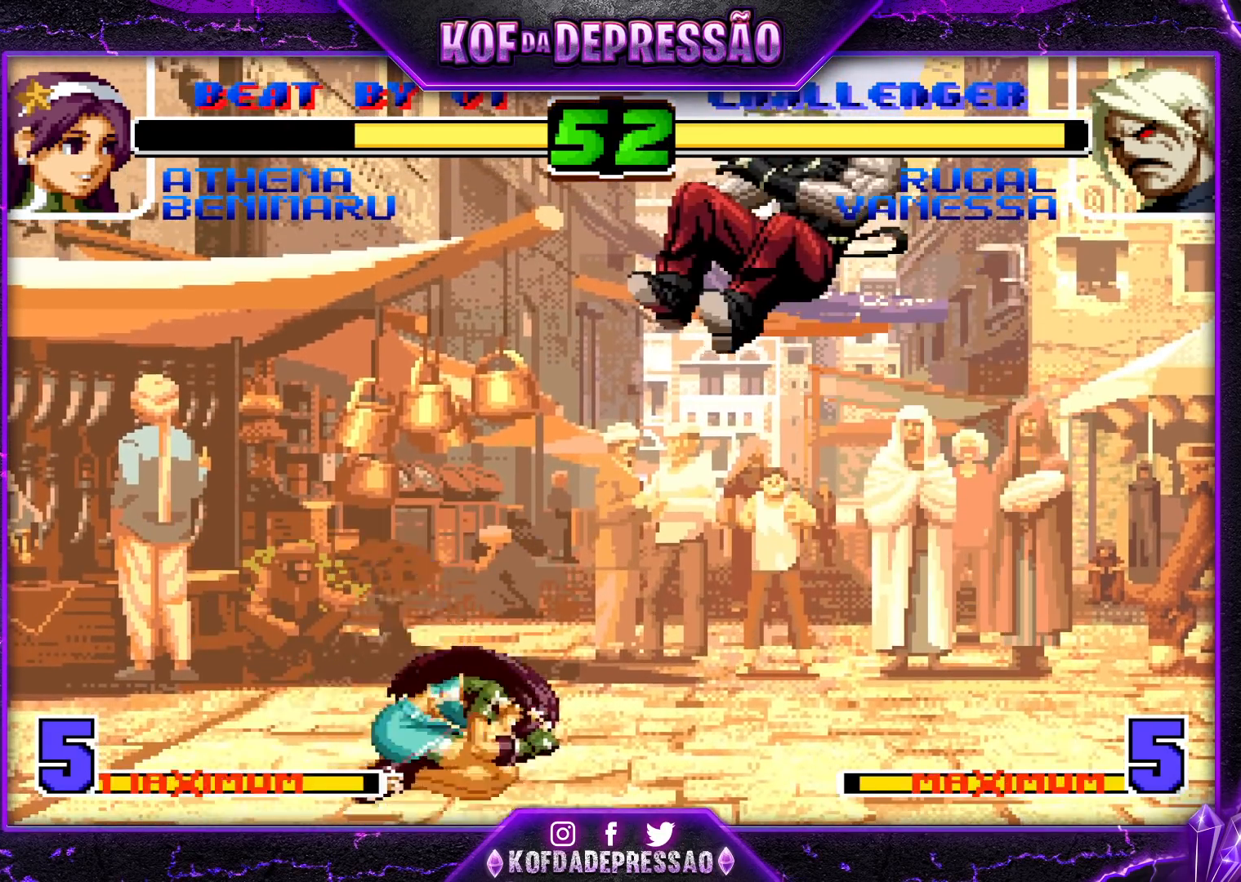
{"buttons": [], "left_stick": "center", "events": [[17, "left_stick", "center"], [83, "CROSS", "up"], [83, "R1", "up"], [83, "left_stick", "down-right"], [250, "left_stick", "center"], [333, "TRIANGLE", "down"], [350, "SQUARE", "down"], [433, "SQUARE", "up"], [433, "TRIANGLE", "up"]]}
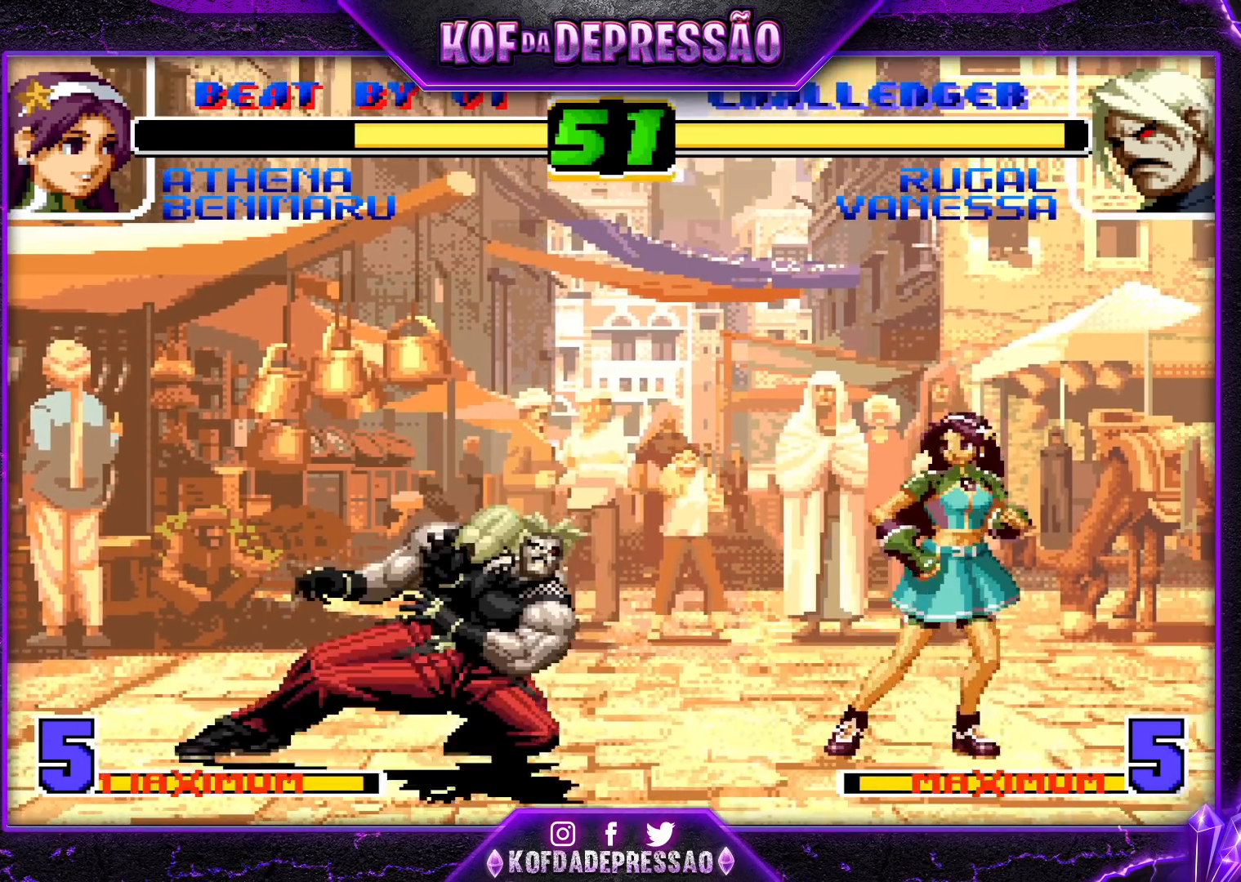
{"buttons": ["CROSS"], "left_stick": "up-right", "events": [[300, "left_stick", "right"], [350, "left_stick", "up-right"], [400, "CROSS", "down"]]}
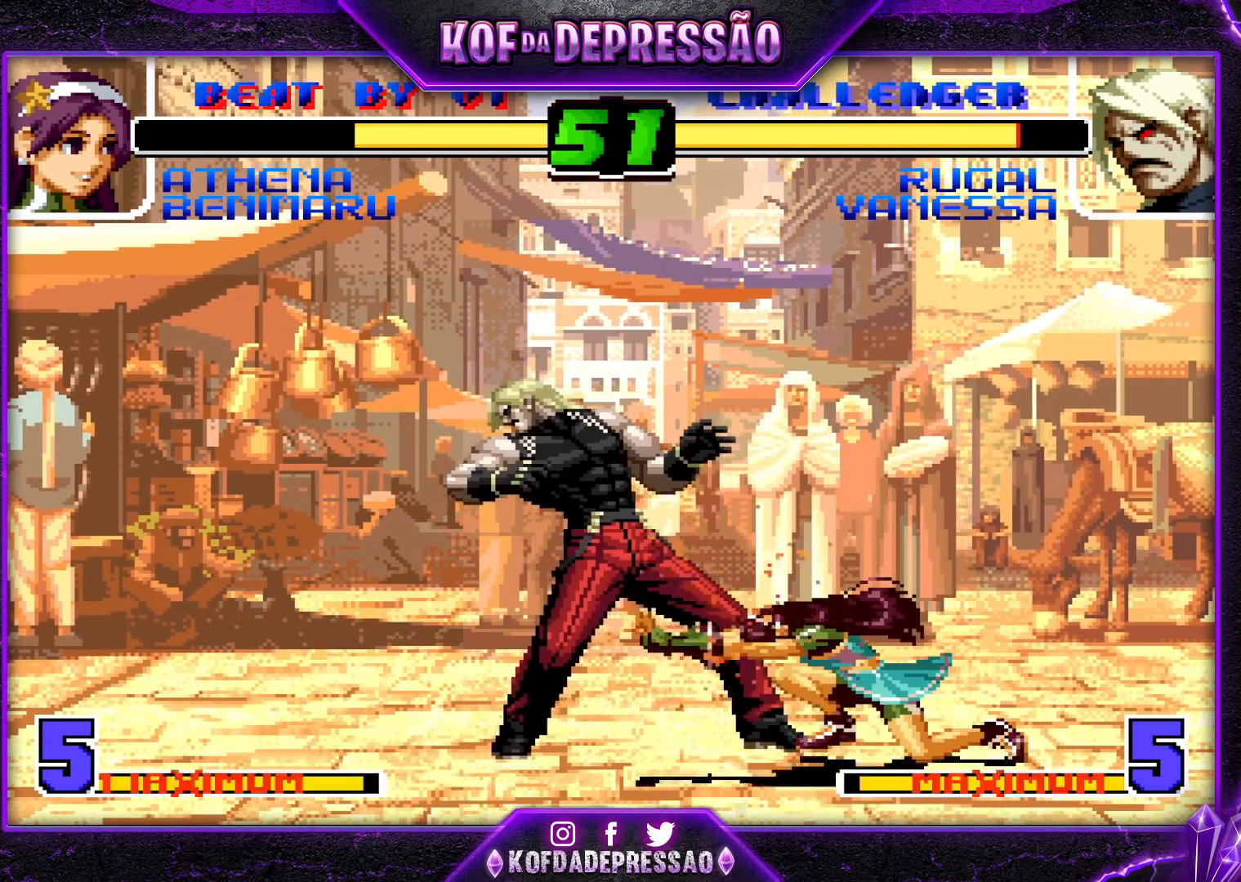
{"buttons": [], "left_stick": "down-left", "events": [[83, "CROSS", "up"], [217, "left_stick", "down-left"]]}
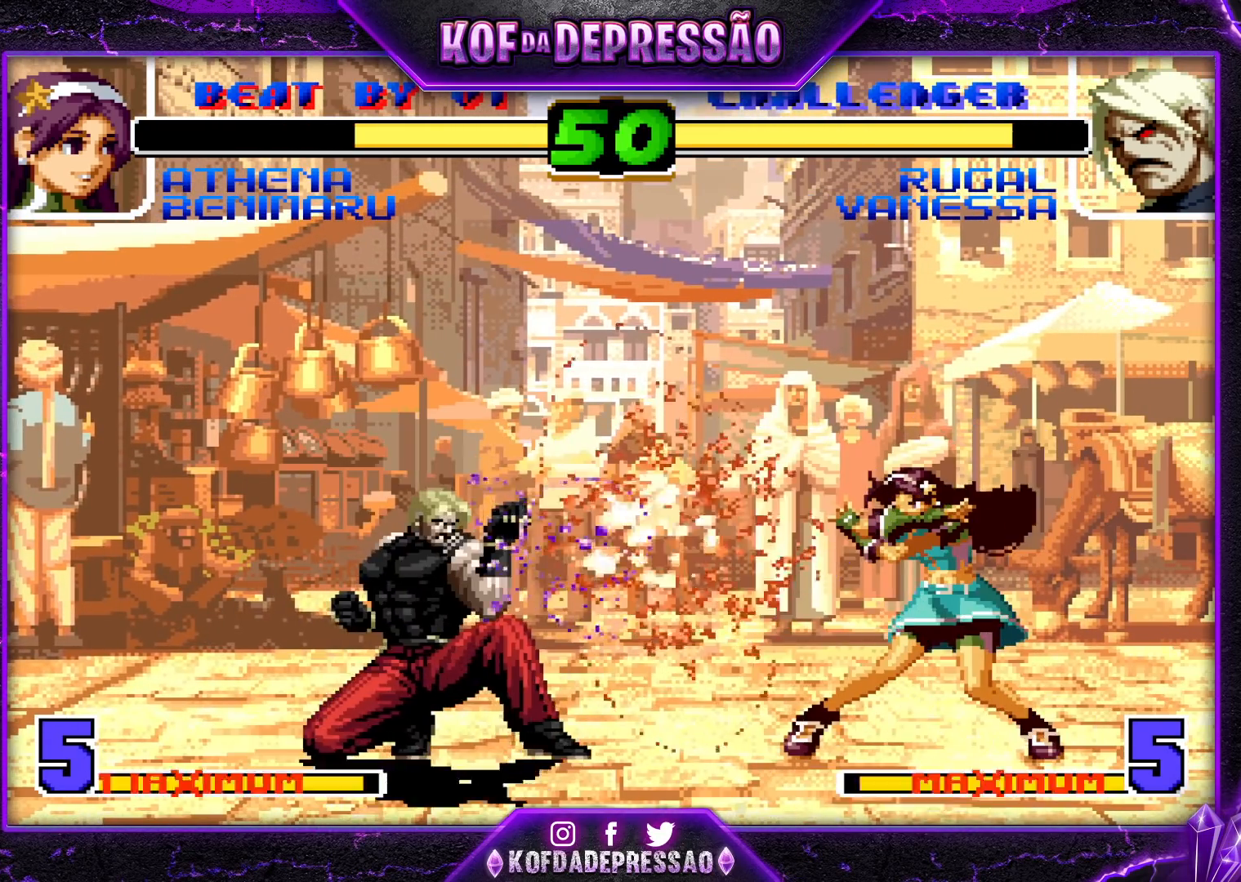
{"buttons": ["SQUARE"], "left_stick": "down", "events": [[283, "left_stick", "right"], [350, "left_stick", "center"], [400, "left_stick", "right"], [467, "SQUARE", "down"], [500, "left_stick", "down"]]}
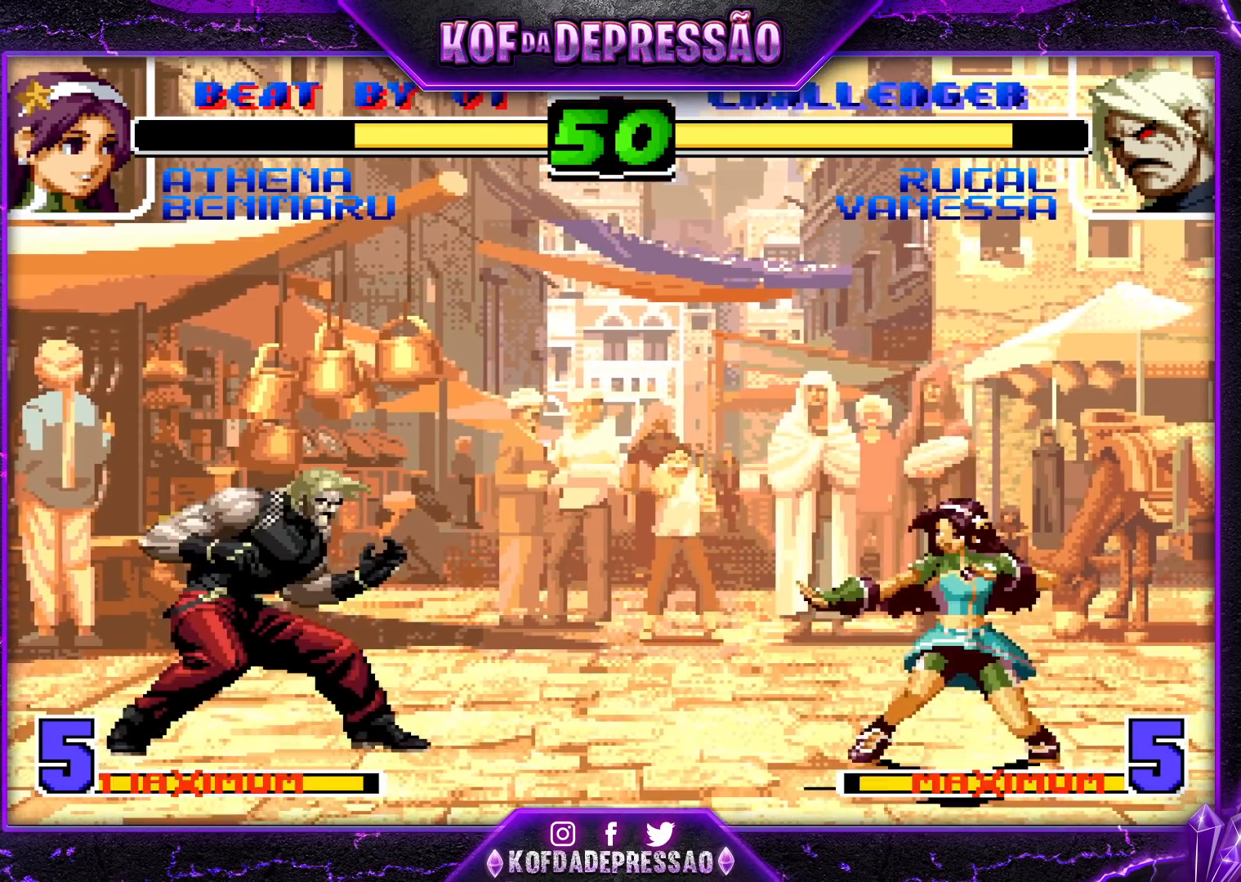
{"buttons": [], "left_stick": "left", "events": [[83, "SQUARE", "up"], [117, "left_stick", "left"], [200, "left_stick", "down"], [317, "left_stick", "center"], [367, "left_stick", "left"]]}
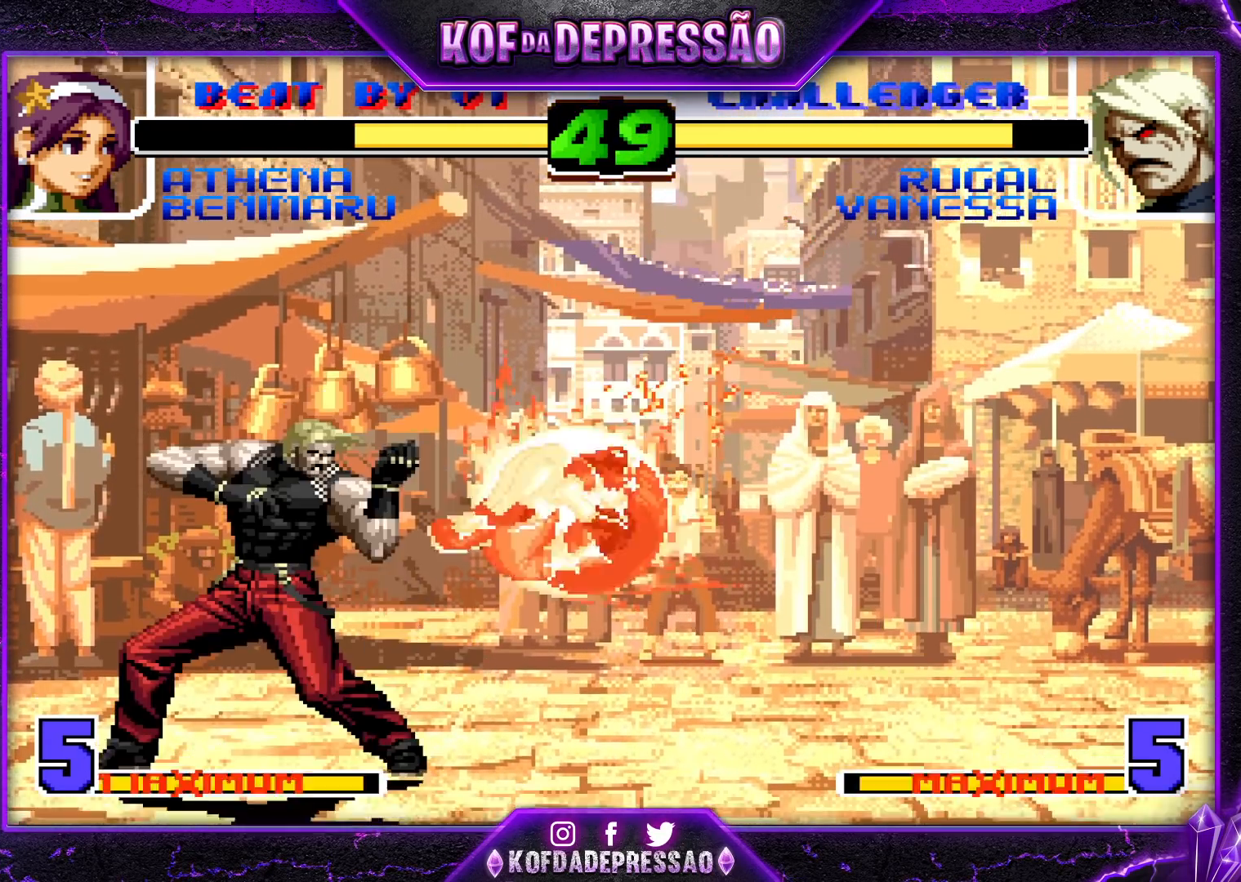
{"buttons": [], "left_stick": "left", "events": [[233, "CROSS", "down"], [250, "R1", "down"], [350, "CROSS", "up"], [350, "R1", "up"]]}
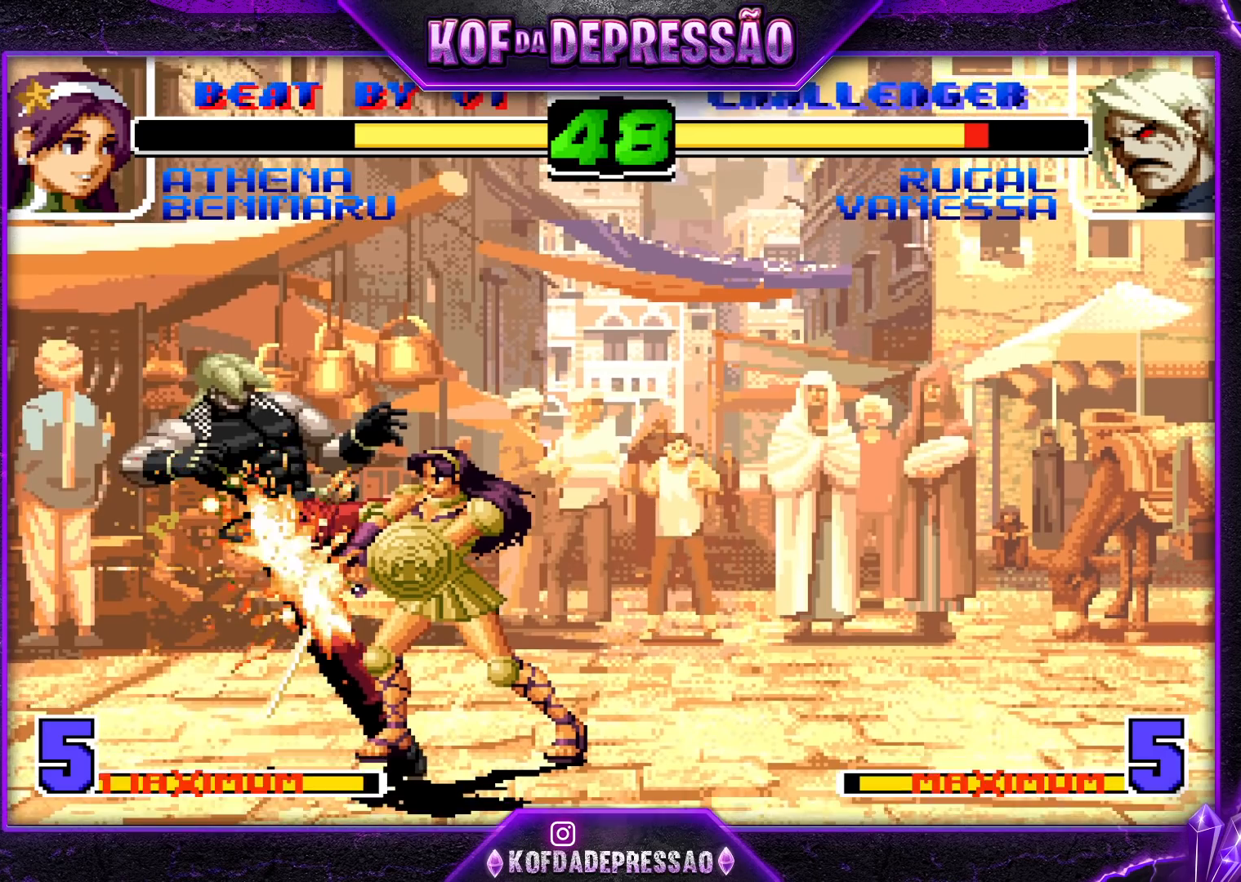
{"buttons": [], "left_stick": "center", "events": [[333, "left_stick", "center"]]}
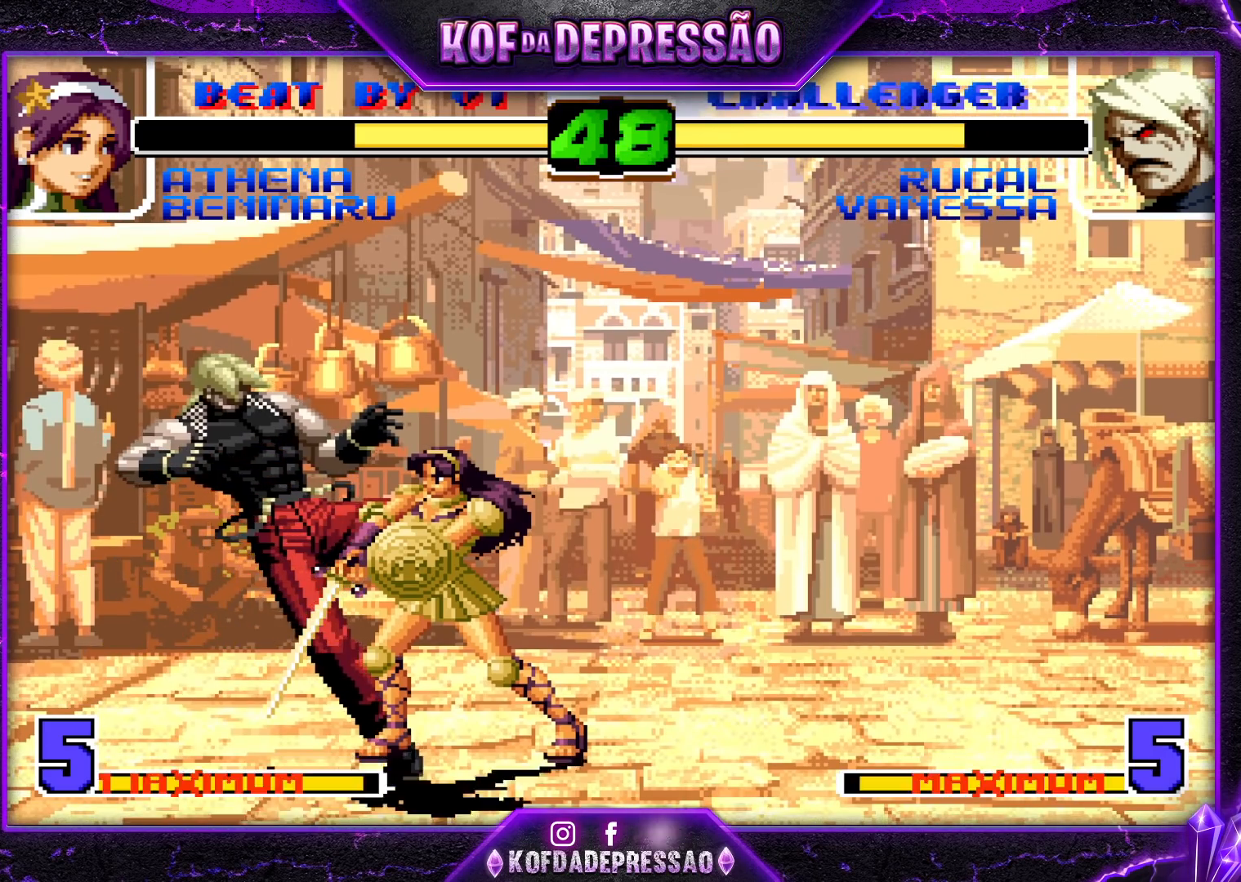
{"buttons": [], "left_stick": "center", "events": []}
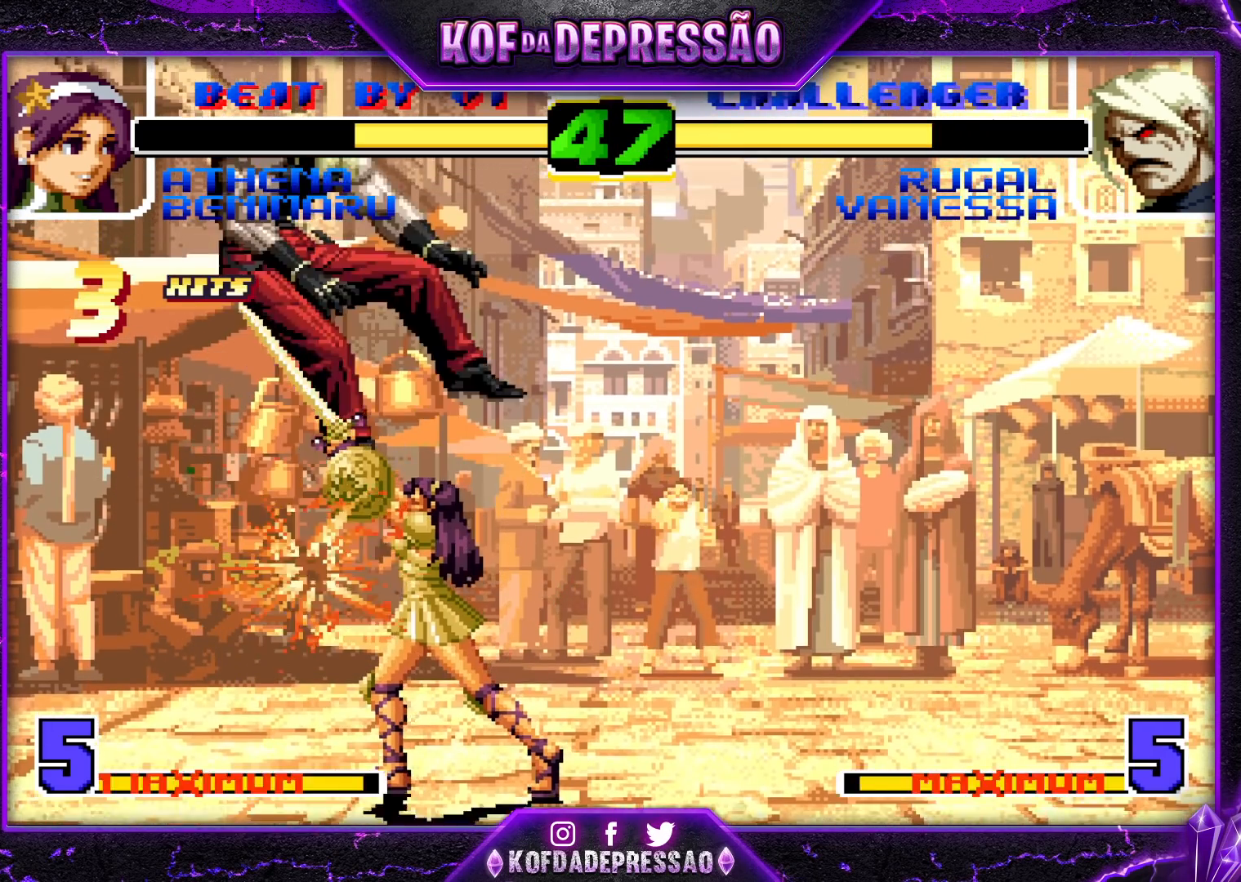
{"buttons": [], "left_stick": "left", "events": [[400, "left_stick", "left"]]}
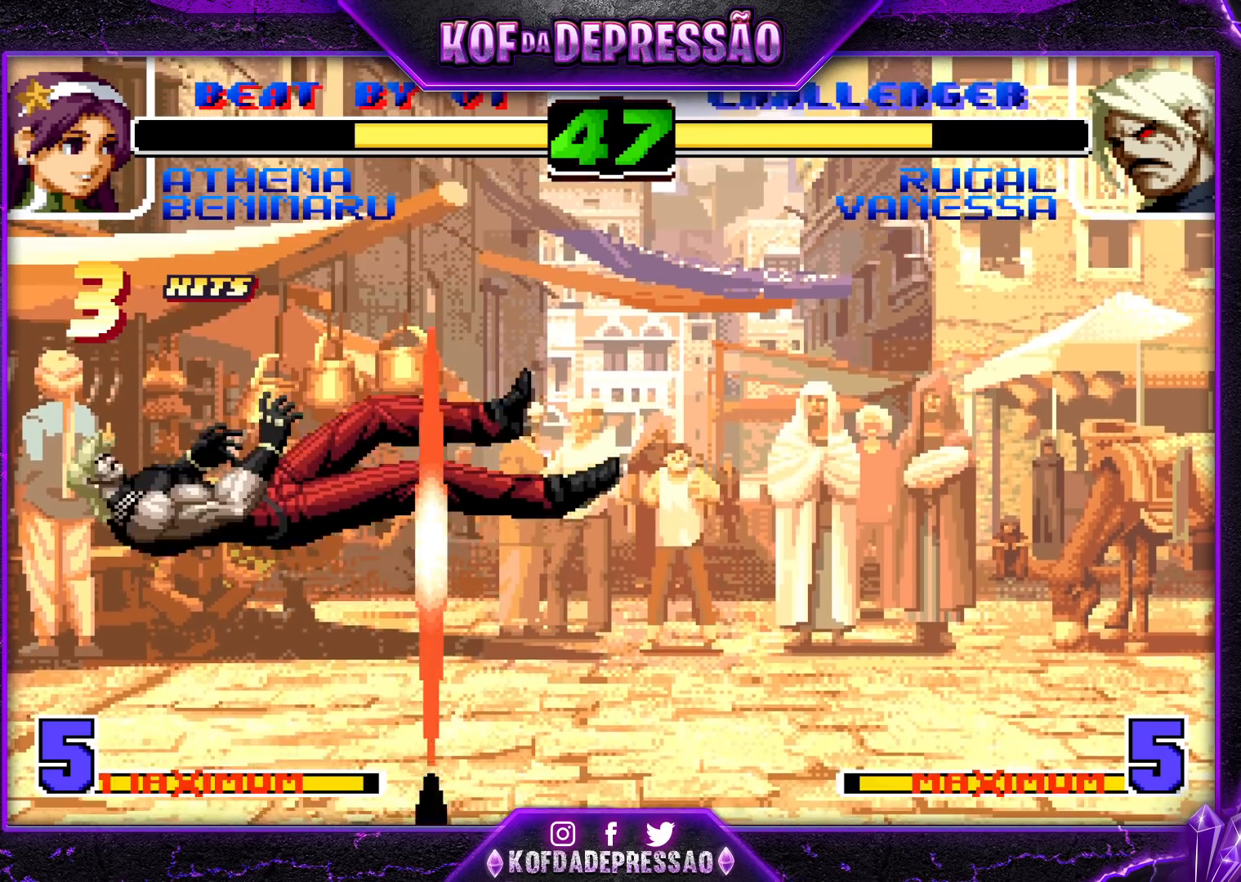
{"buttons": [], "left_stick": "up-right", "events": [[17, "SQUARE", "down"], [17, "TRIANGLE", "down"], [100, "SQUARE", "up"], [100, "TRIANGLE", "up"], [183, "left_stick", "center"], [267, "left_stick", "down"], [333, "left_stick", "center"], [400, "left_stick", "up-right"], [467, "SQUARE", "down"], [500, "SQUARE", "up"]]}
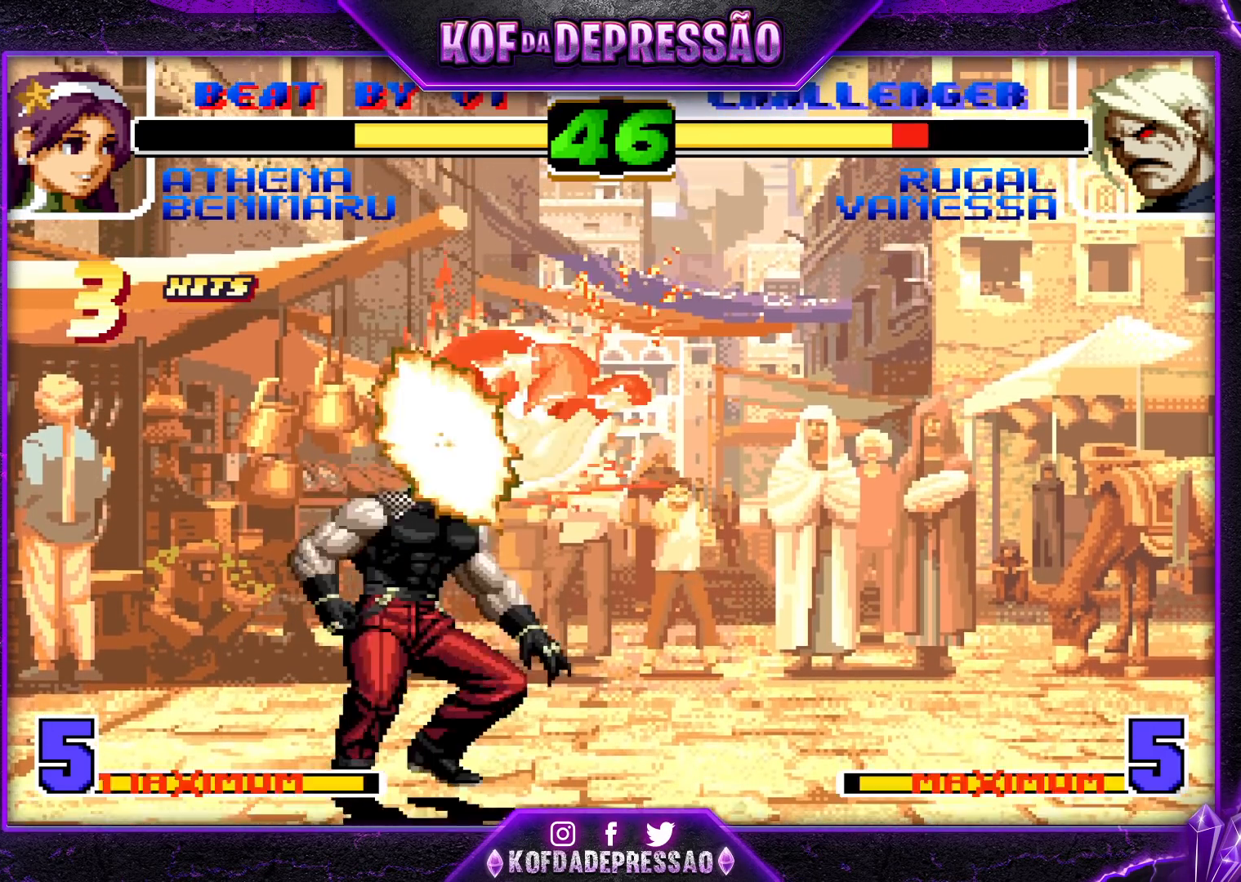
{"buttons": [], "left_stick": "down-left", "events": [[50, "SQUARE", "down"], [117, "SQUARE", "up"], [300, "left_stick", "center"], [417, "left_stick", "down-left"]]}
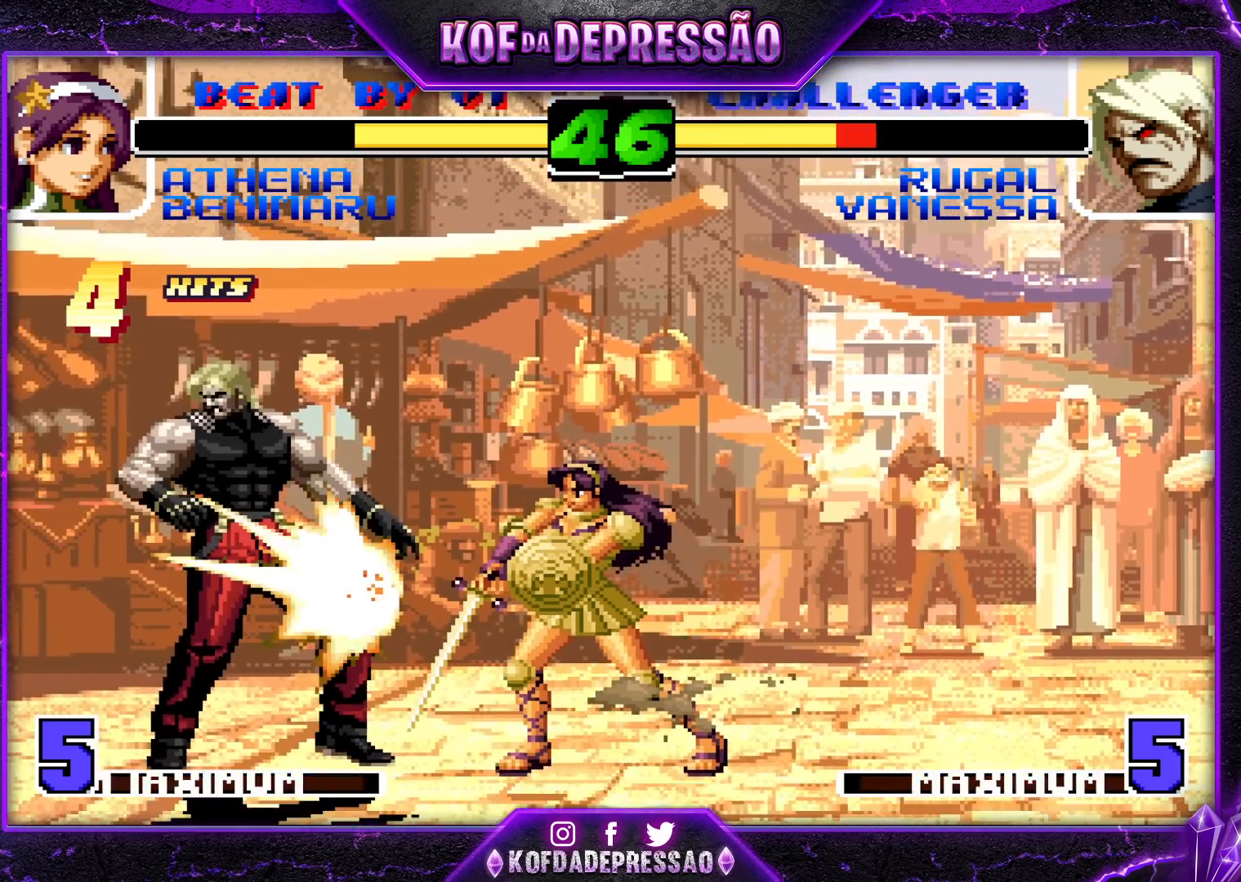
{"buttons": [], "left_stick": "center", "events": [[67, "left_stick", "center"], [117, "left_stick", "up-right"], [300, "left_stick", "center"]]}
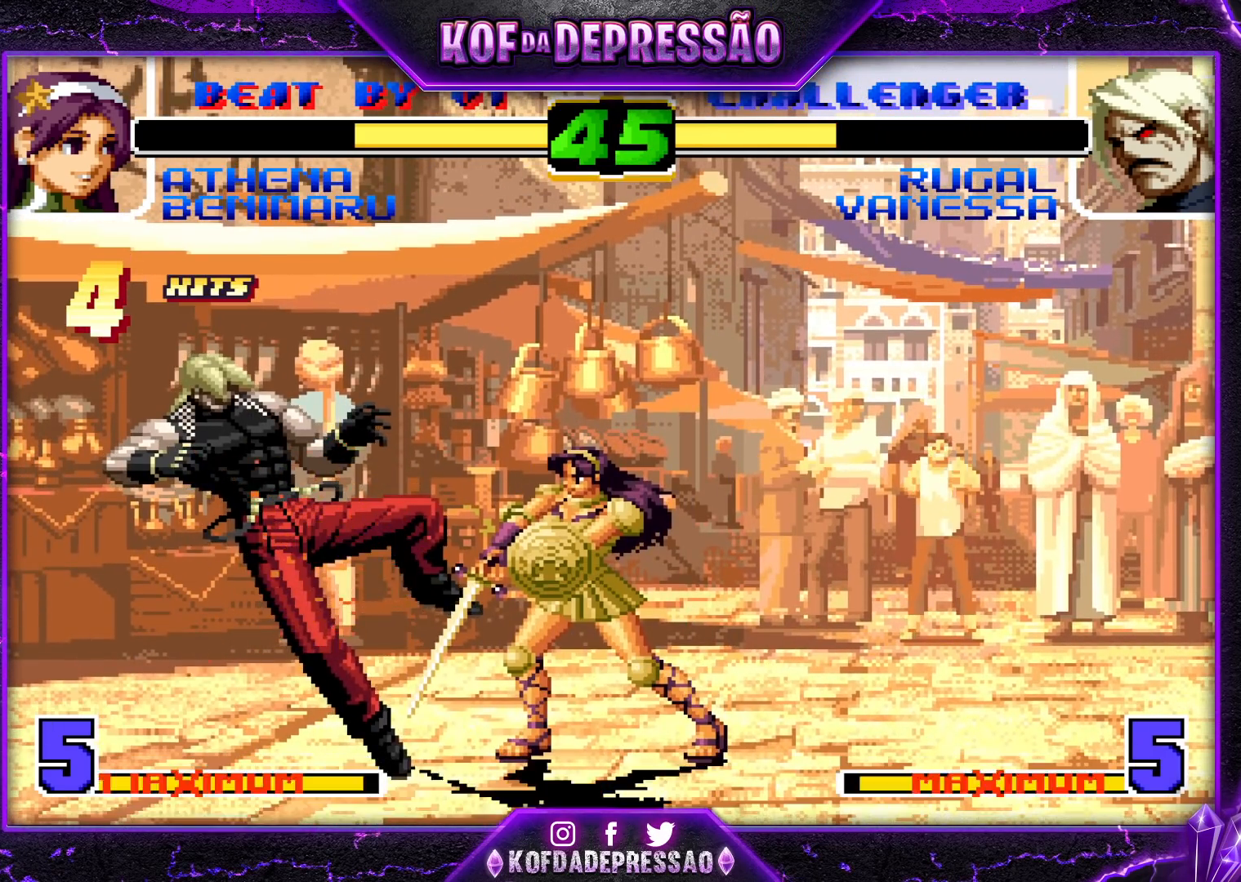
{"buttons": [], "left_stick": "center", "events": []}
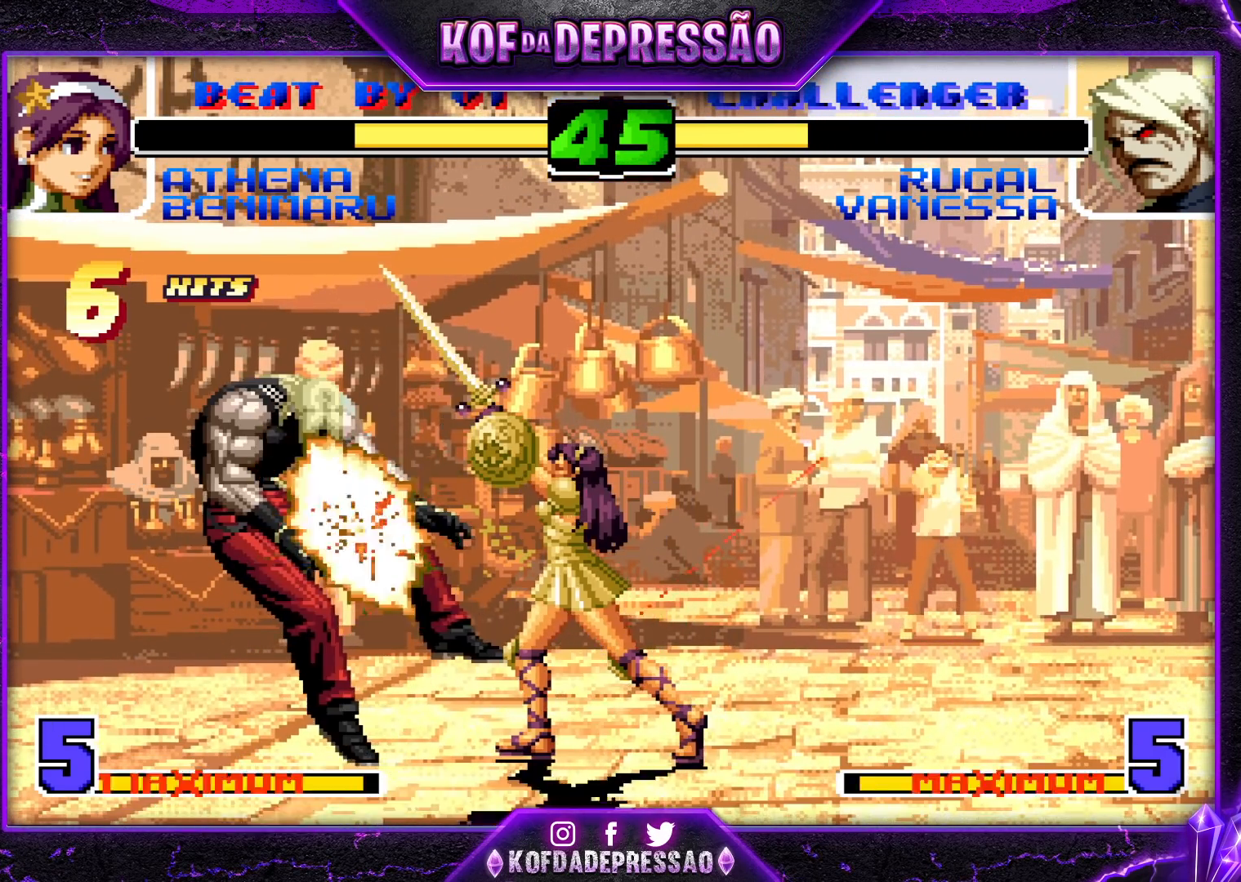
{"buttons": [], "left_stick": "center", "events": []}
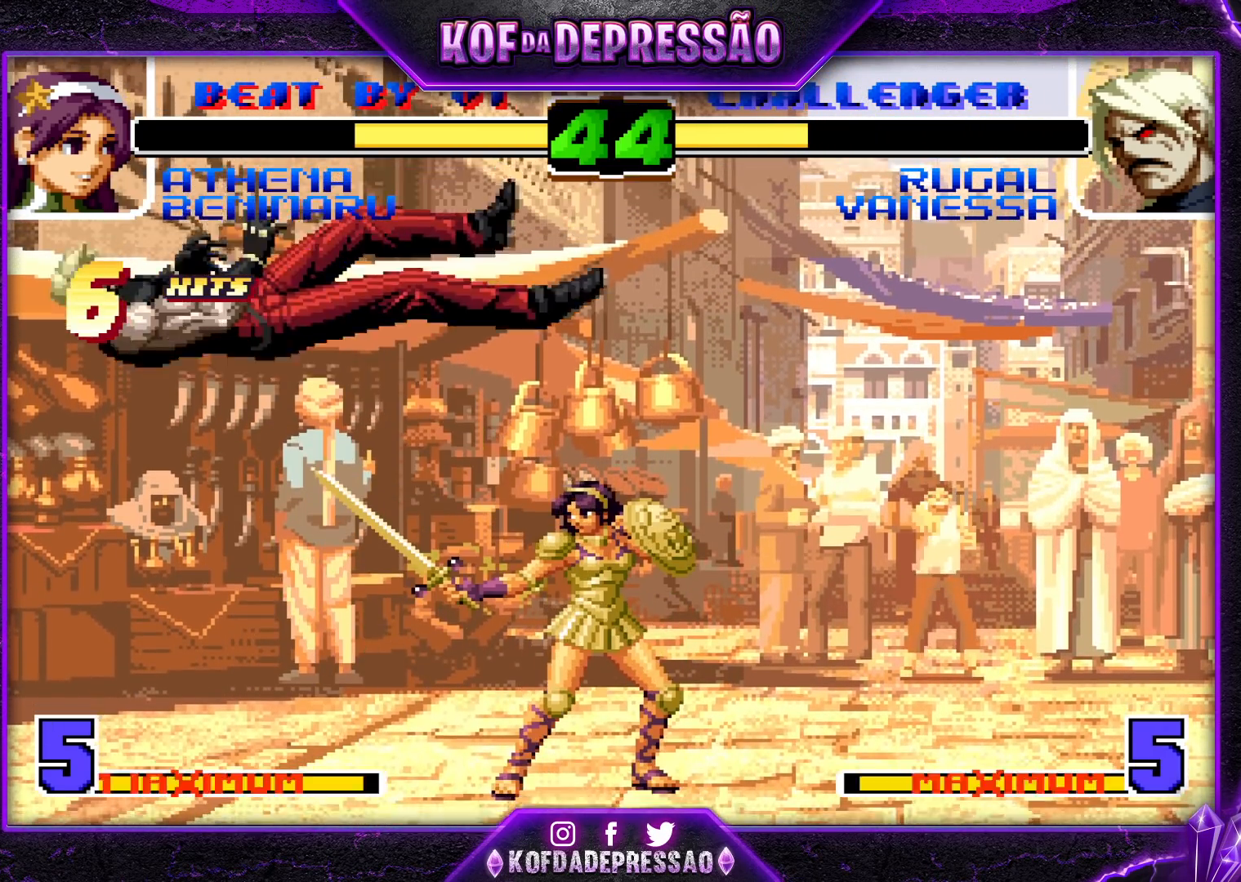
{"buttons": [], "left_stick": "center", "events": [[17, "left_stick", "left"], [167, "SQUARE", "down"], [167, "TRIANGLE", "down"], [217, "SQUARE", "up"], [217, "TRIANGLE", "up"], [233, "SQUARE", "down"], [233, "TRIANGLE", "down"], [300, "SQUARE", "up"], [300, "TRIANGLE", "up"], [433, "left_stick", "center"]]}
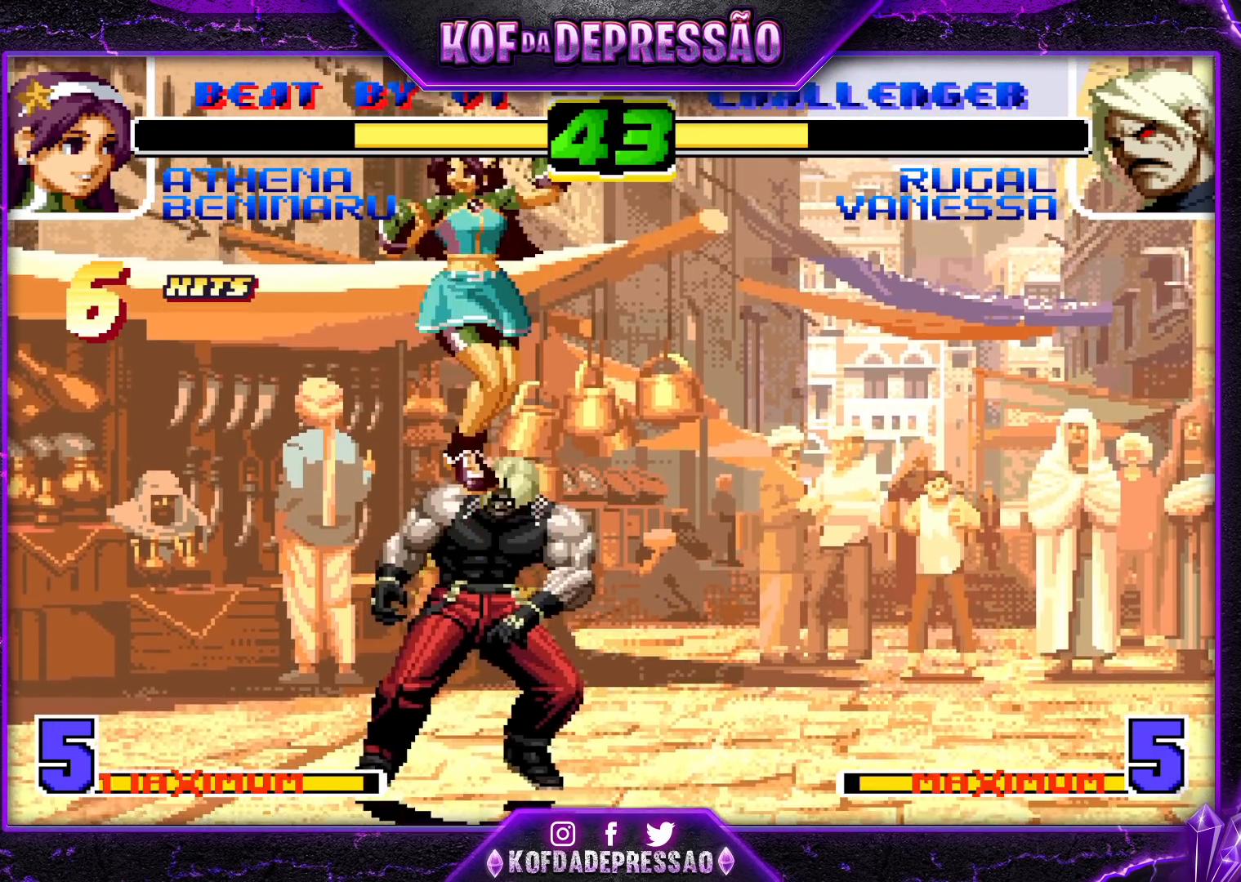
{"buttons": [], "left_stick": "center", "events": [[150, "SQUARE", "down"], [150, "TRIANGLE", "down"], [283, "SQUARE", "up"], [283, "TRIANGLE", "up"]]}
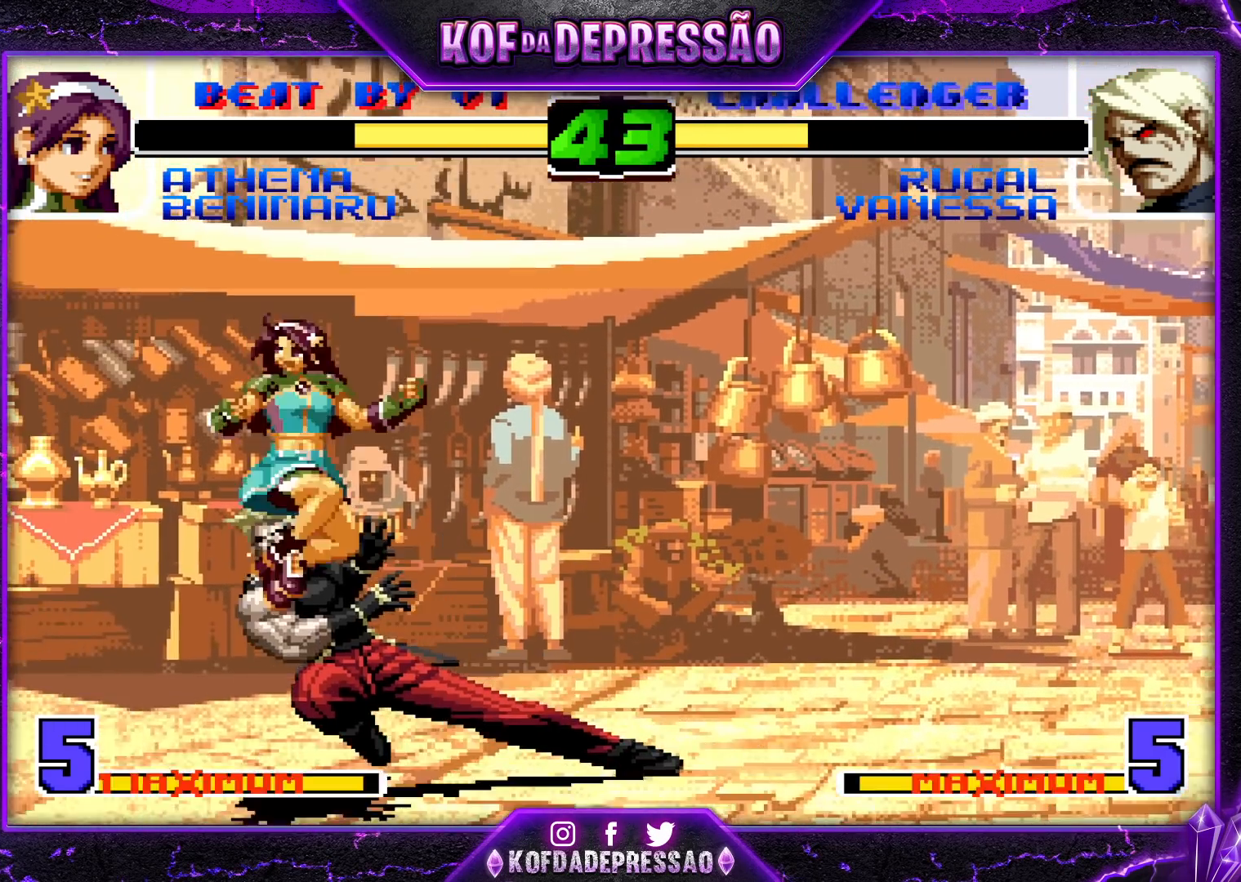
{"buttons": [], "left_stick": "up-right", "events": [[83, "left_stick", "right"], [200, "left_stick", "up-right"], [250, "CROSS", "down"], [267, "R1", "down"], [467, "CROSS", "up"], [500, "R1", "up"]]}
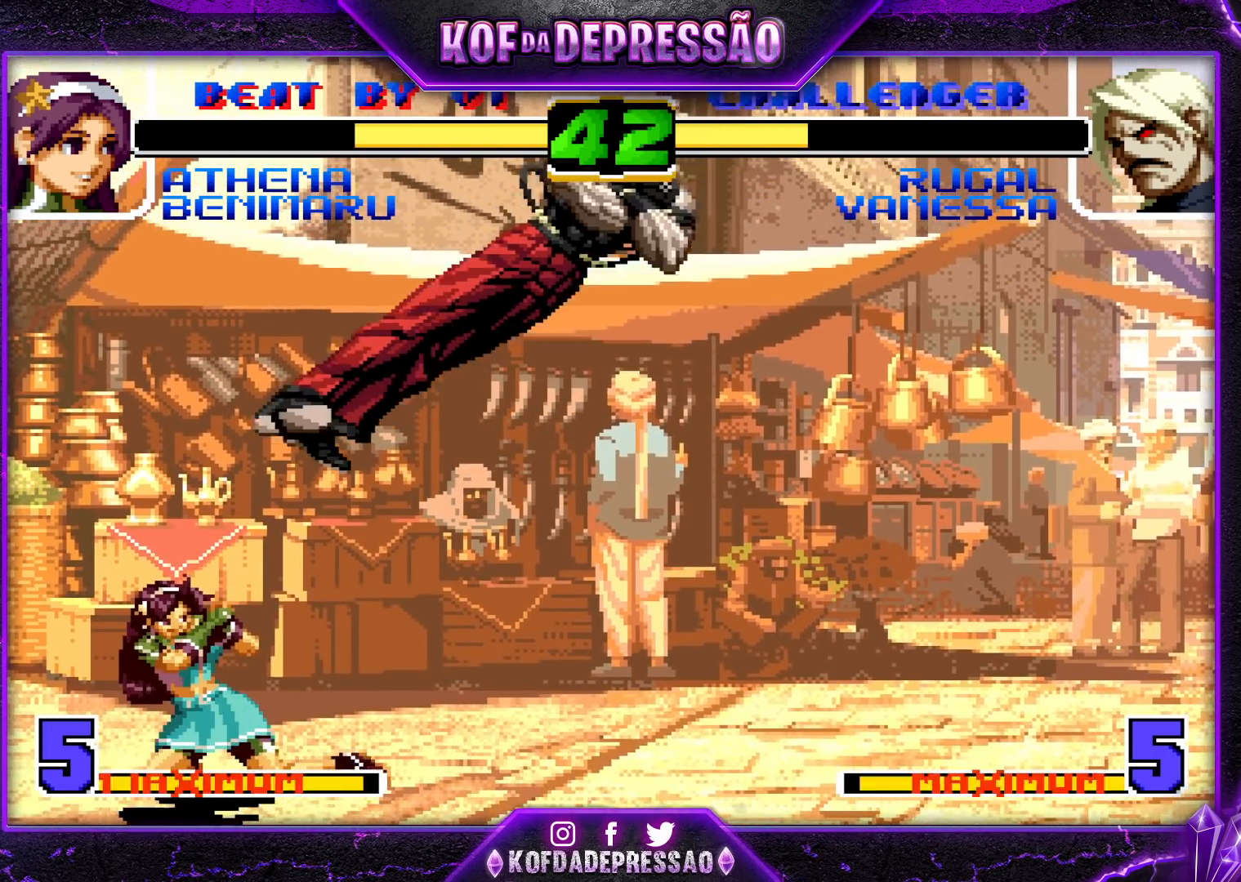
{"buttons": [], "left_stick": "right", "events": [[67, "left_stick", "right"], [167, "left_stick", "center"], [300, "left_stick", "right"], [367, "left_stick", "center"], [417, "left_stick", "right"]]}
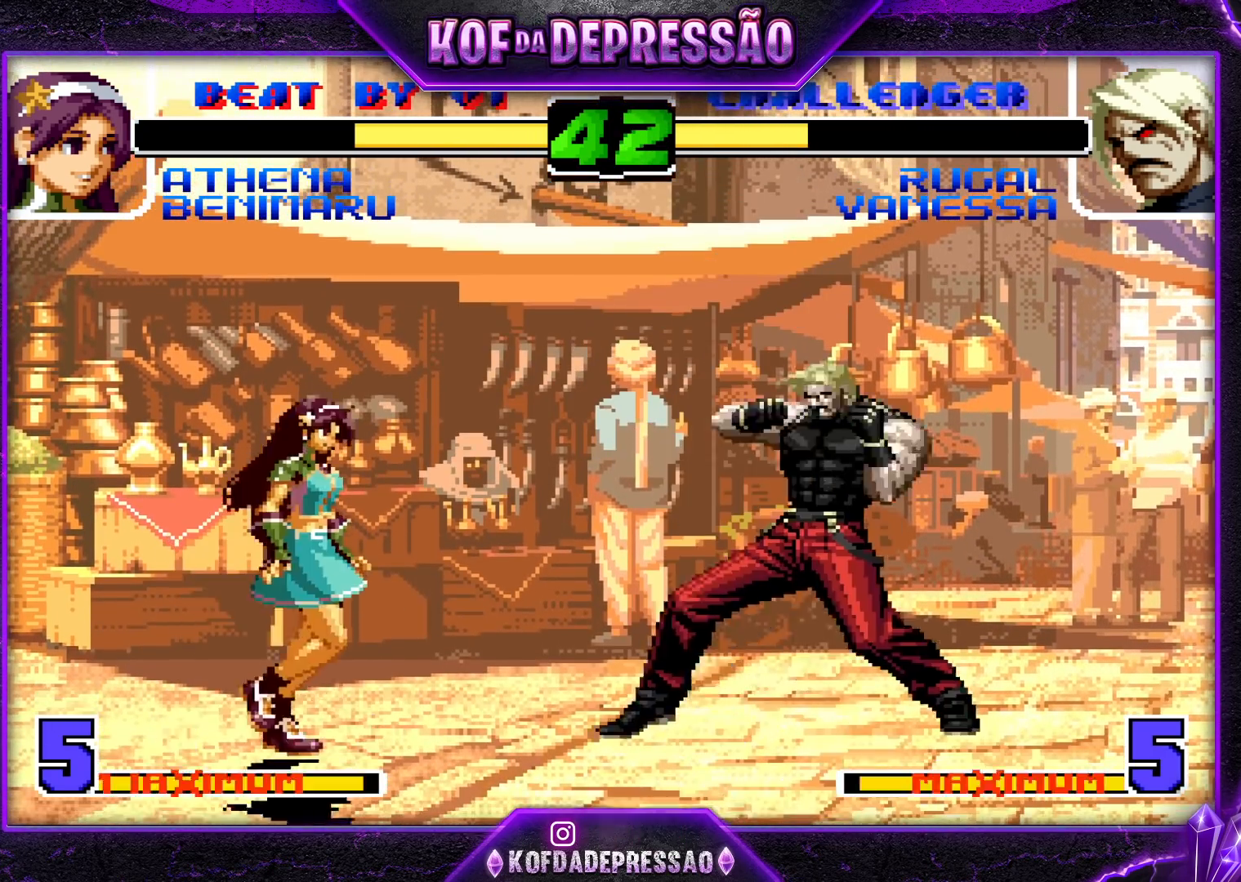
{"buttons": [], "left_stick": "up-left", "events": [[33, "left_stick", "down"], [150, "left_stick", "center"], [300, "left_stick", "up-left"]]}
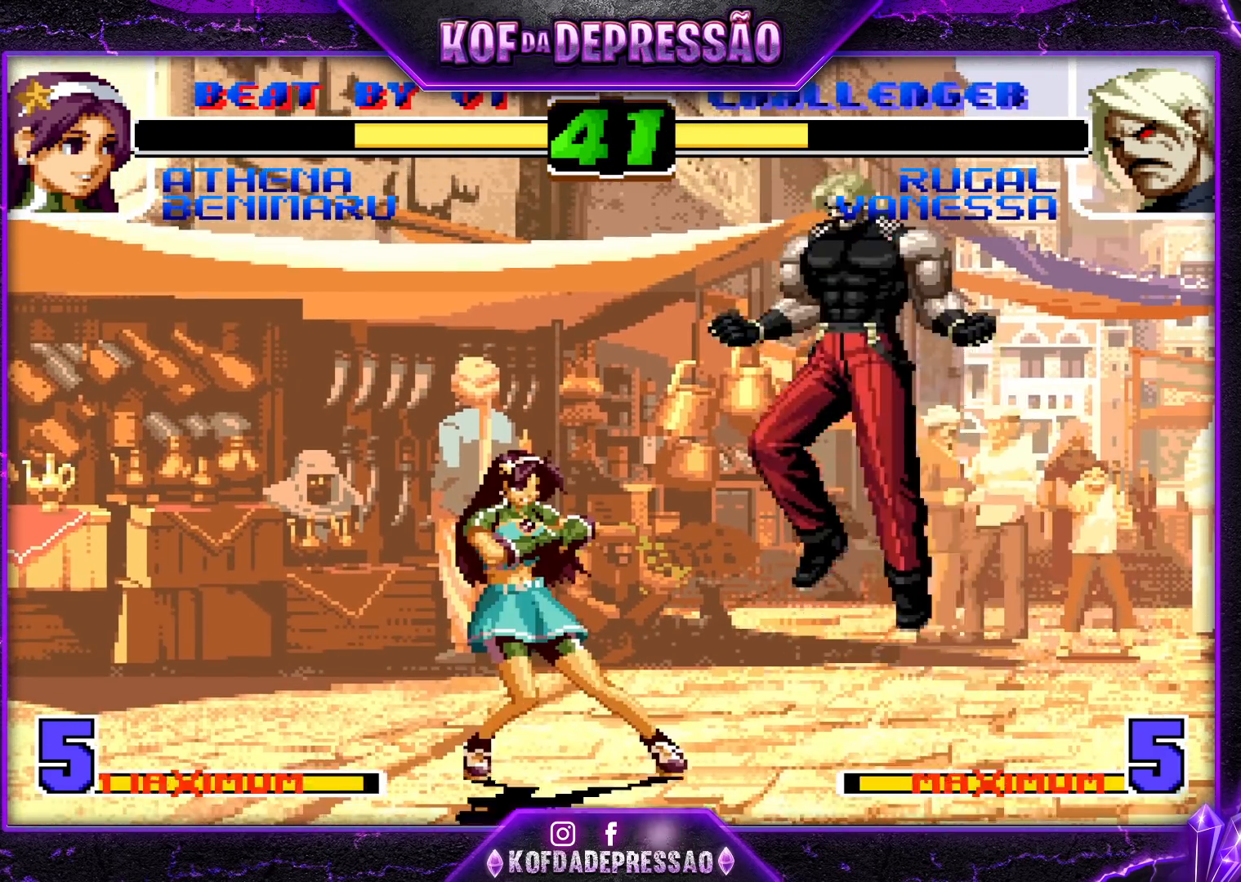
{"buttons": ["CROSS", "TRIANGLE"], "left_stick": "right", "events": [[33, "CROSS", "down"], [33, "R1", "down"], [133, "CROSS", "up"], [150, "left_stick", "down-left"], [167, "R1", "up"], [217, "left_stick", "down-right"], [350, "left_stick", "left"], [400, "left_stick", "down"], [500, "CROSS", "down"], [500, "TRIANGLE", "down"], [500, "left_stick", "right"]]}
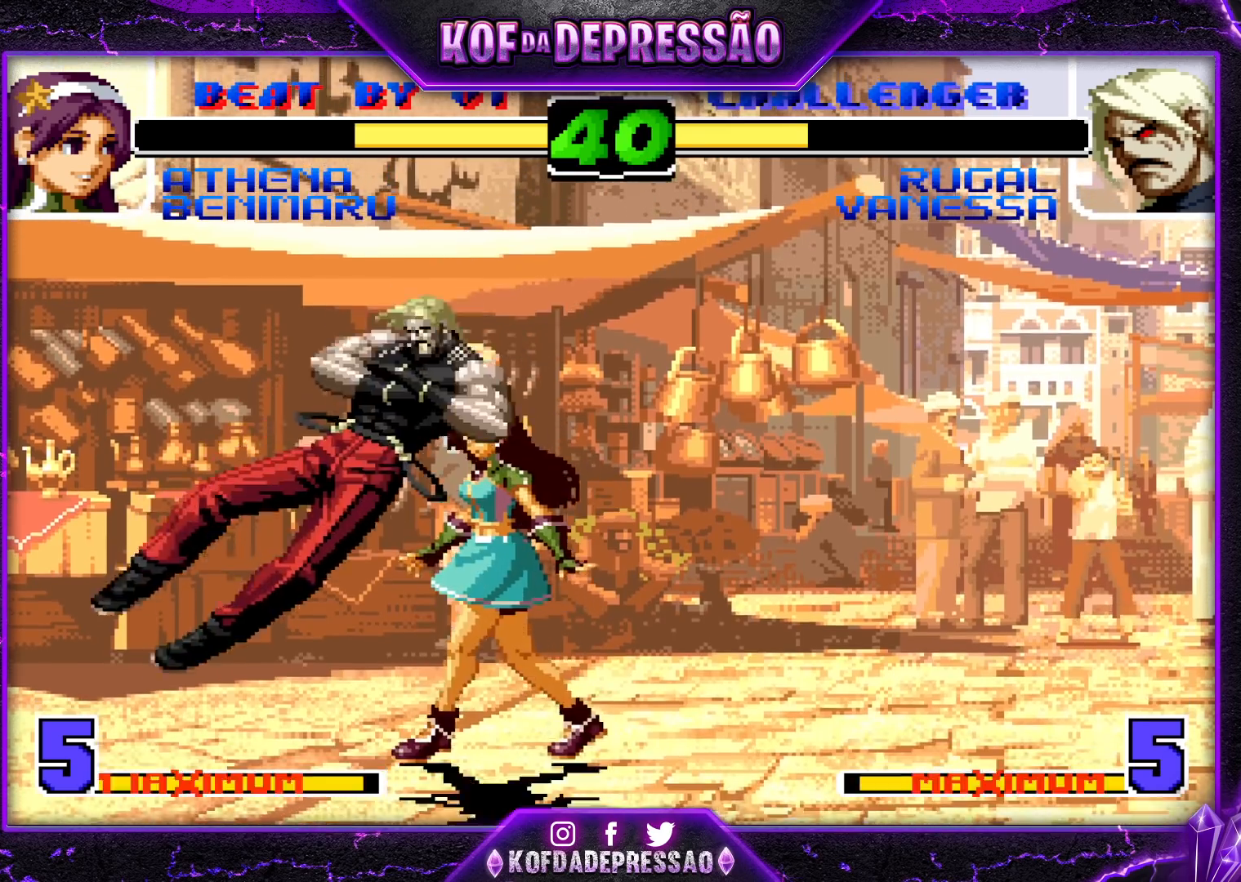
{"buttons": [], "left_stick": "center", "events": [[83, "left_stick", "center"], [167, "CROSS", "up"], [167, "TRIANGLE", "up"]]}
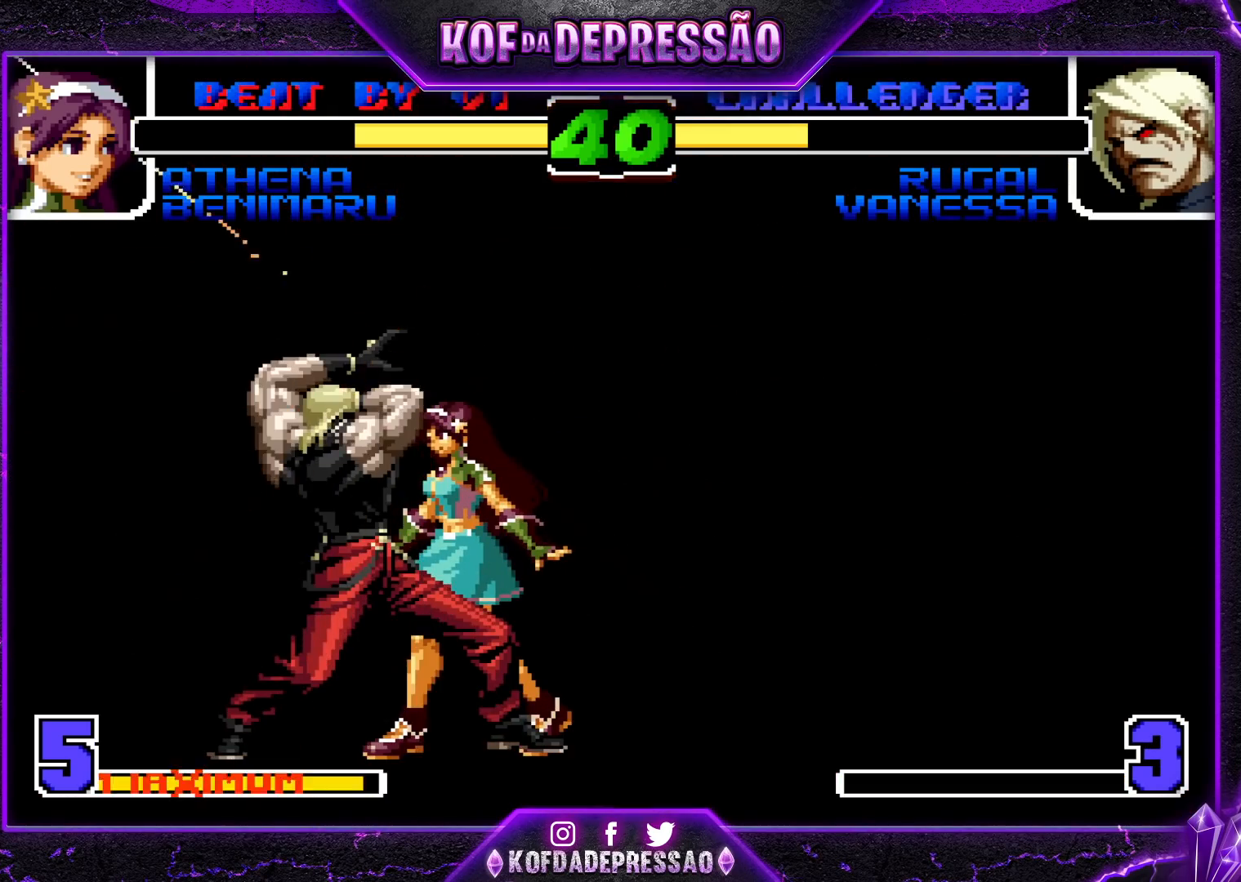
{"buttons": [], "left_stick": "left", "events": [[500, "left_stick", "left"]]}
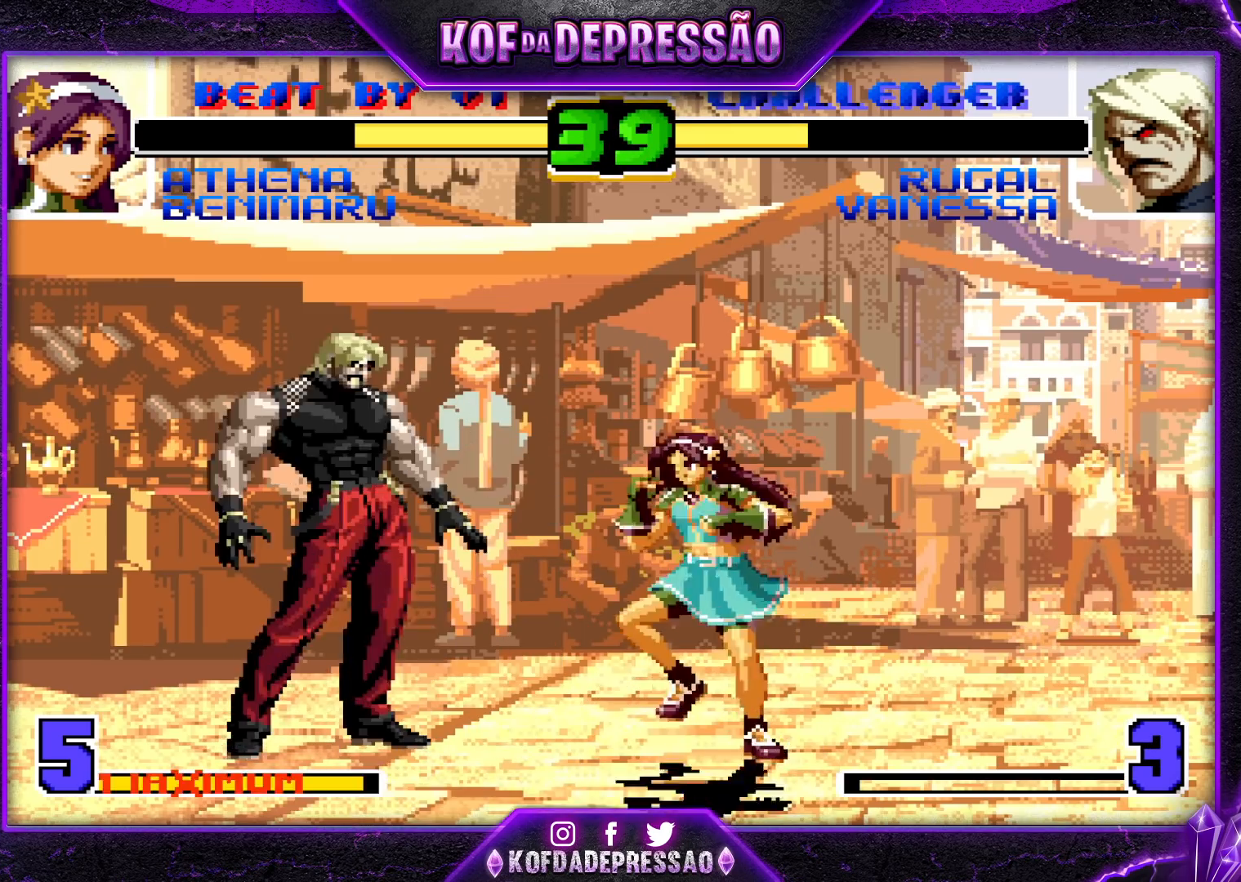
{"buttons": [], "left_stick": "down", "events": [[350, "left_stick", "down"]]}
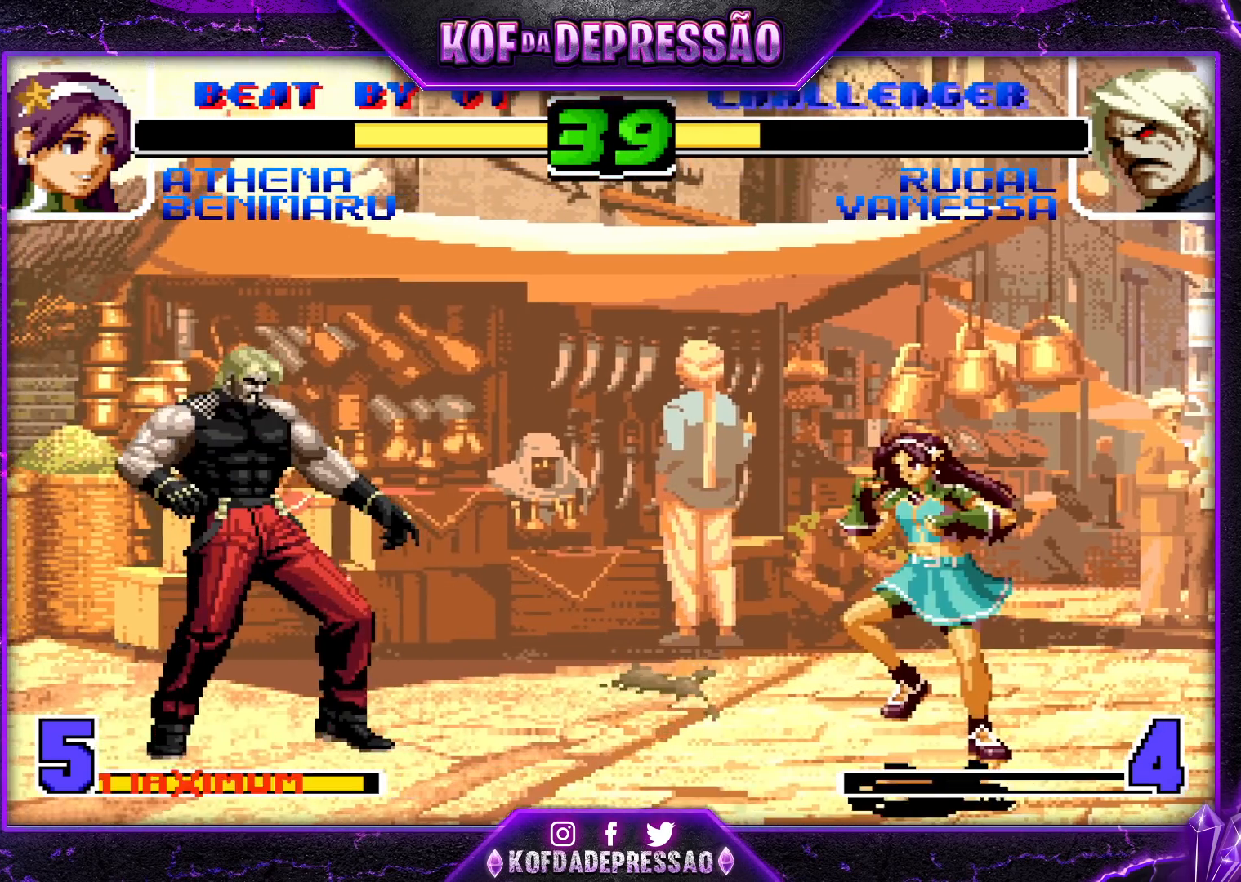
{"buttons": [], "left_stick": "center", "events": [[50, "CROSS", "down"], [50, "TRIANGLE", "down"], [50, "left_stick", "right"], [117, "CROSS", "up"], [117, "TRIANGLE", "up"], [117, "left_stick", "center"]]}
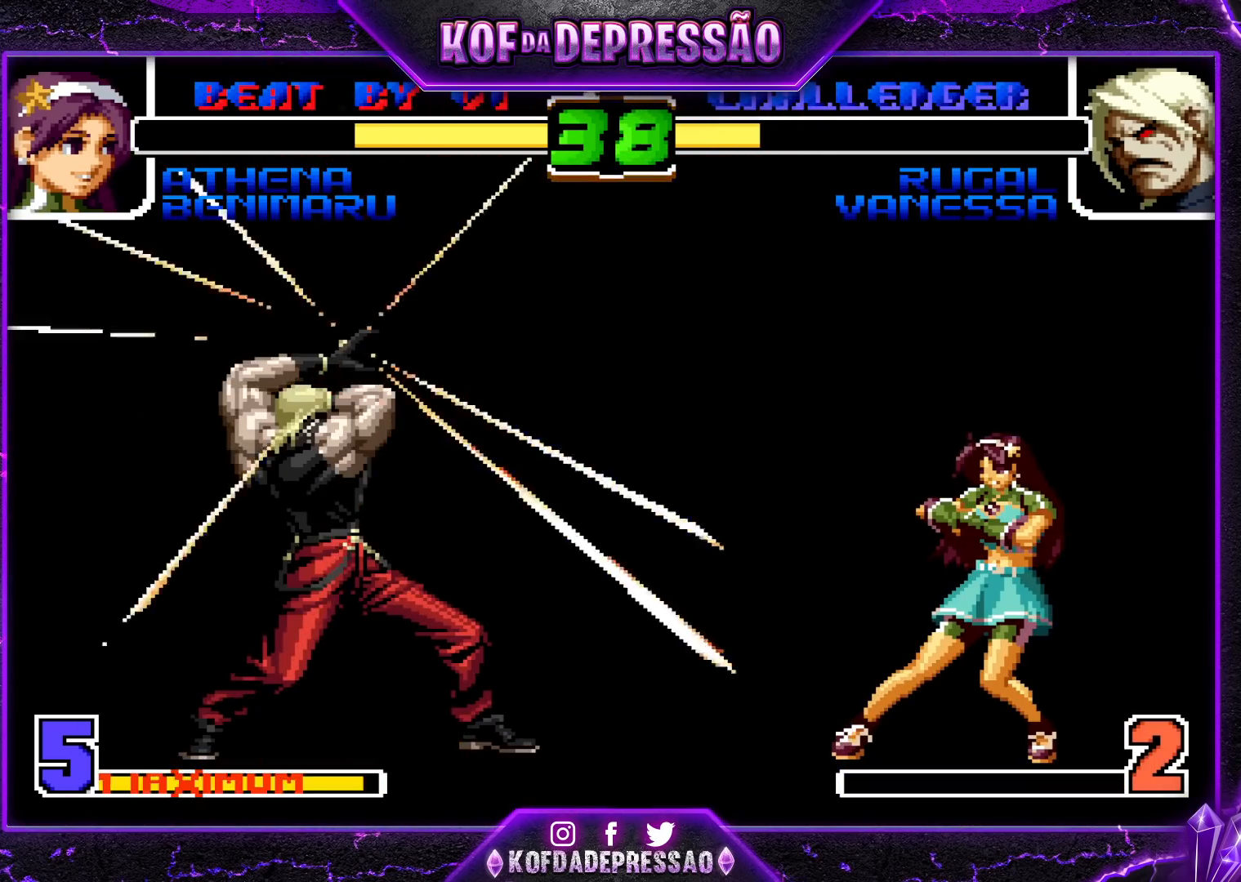
{"buttons": [], "left_stick": "down", "events": [[250, "left_stick", "left"], [300, "left_stick", "down"], [433, "left_stick", "left"], [483, "left_stick", "down"]]}